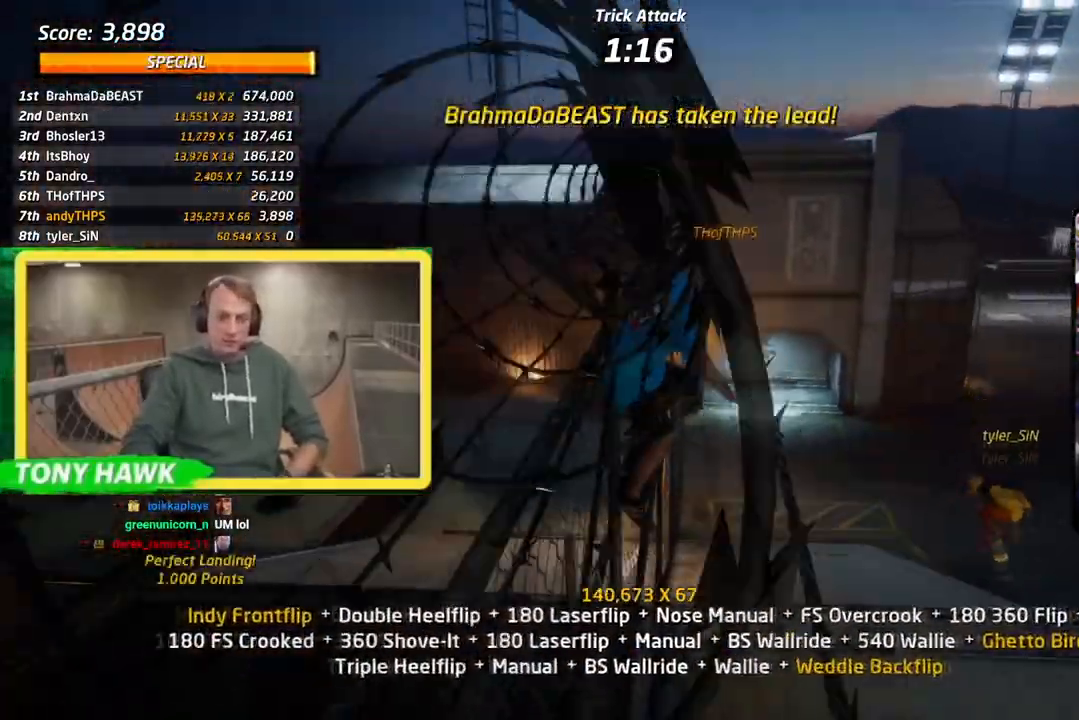
Gameplay with a controller (PlayStation layout); each line is a JSON object with the inputs held at the frame after it. "events" lists button and stick changes between this image and that frame as [ms after this image, input, new state], when the widget could be followed in between.
{"buttons": ["R1", "DPAD_RIGHT"], "left_stick": "center", "right_stick": "center", "events": [[250, "DPAD_DOWN", "up"], [250, "DPAD_RIGHT", "down"], [350, "CIRCLE", "up"]]}
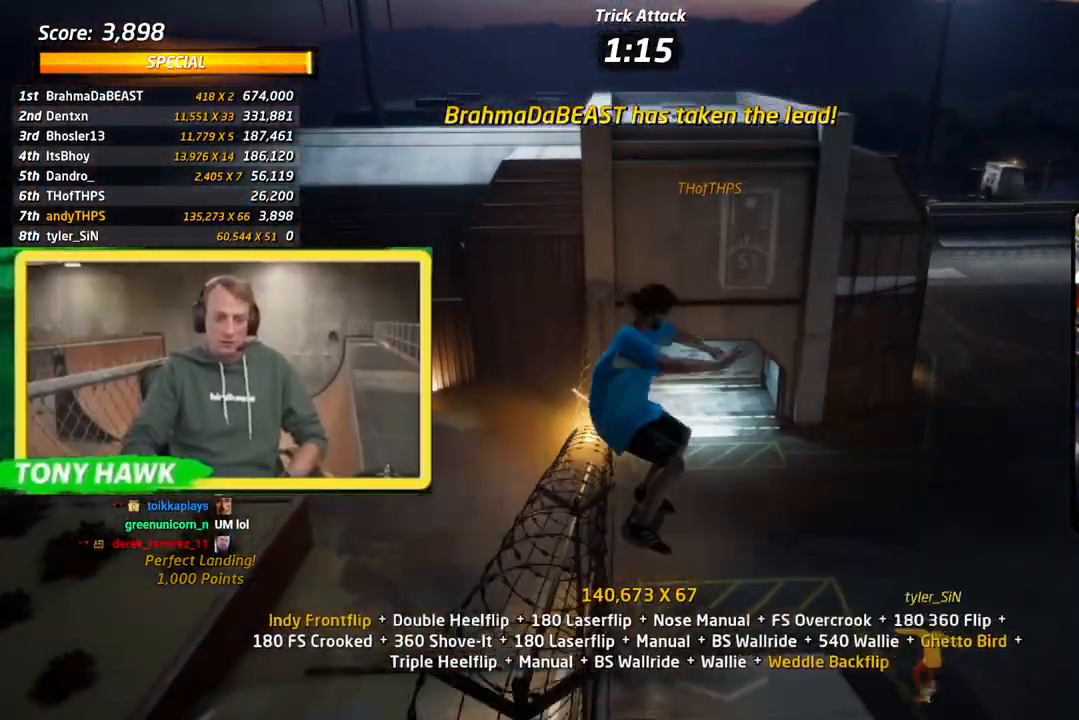
{"buttons": ["CROSS", "DPAD_UP"], "left_stick": "center", "right_stick": "center", "events": [[100, "SQUARE", "down"], [283, "SQUARE", "up"], [333, "CROSS", "down"], [400, "DPAD_RIGHT", "up"], [450, "DPAD_UP", "down"], [450, "R1", "up"]]}
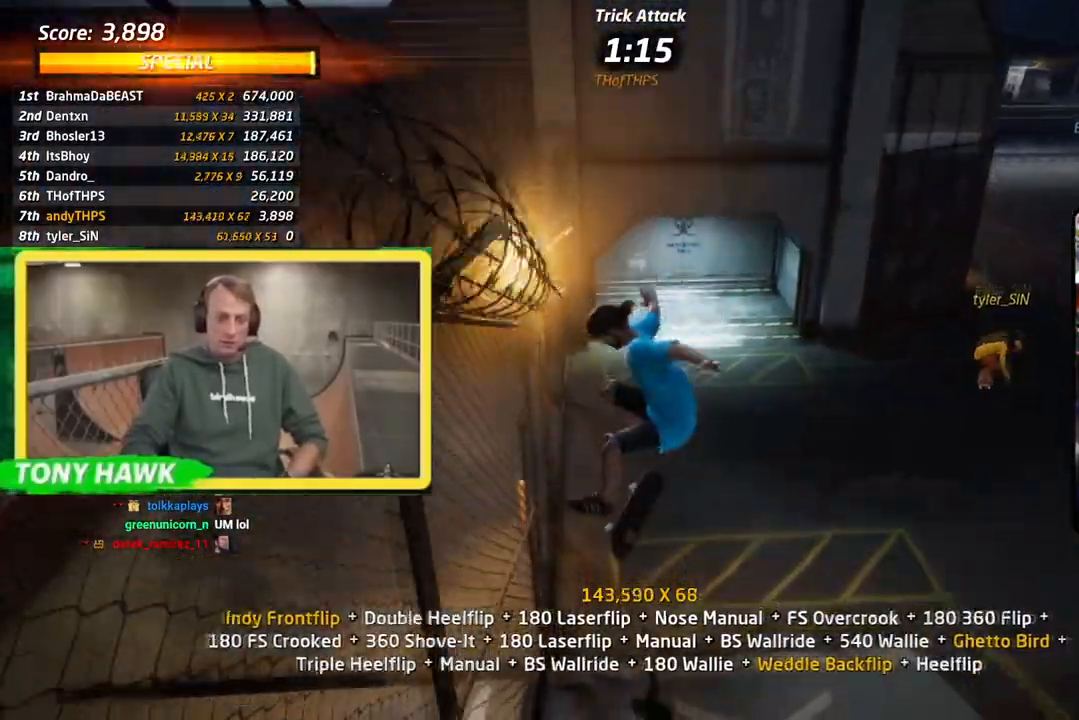
{"buttons": ["L1", "DPAD_DOWN", "DPAD_RIGHT"], "left_stick": "center", "right_stick": "center", "events": [[17, "DPAD_UP", "up"], [67, "DPAD_DOWN", "down"], [234, "DPAD_DOWN", "up"], [234, "DPAD_UP", "down"], [300, "DPAD_DOWN", "down"], [317, "DPAD_RIGHT", "down"], [317, "DPAD_UP", "up"], [417, "L1", "down"], [417, "SQUARE", "down"], [434, "CROSS", "up"], [501, "SQUARE", "up"]]}
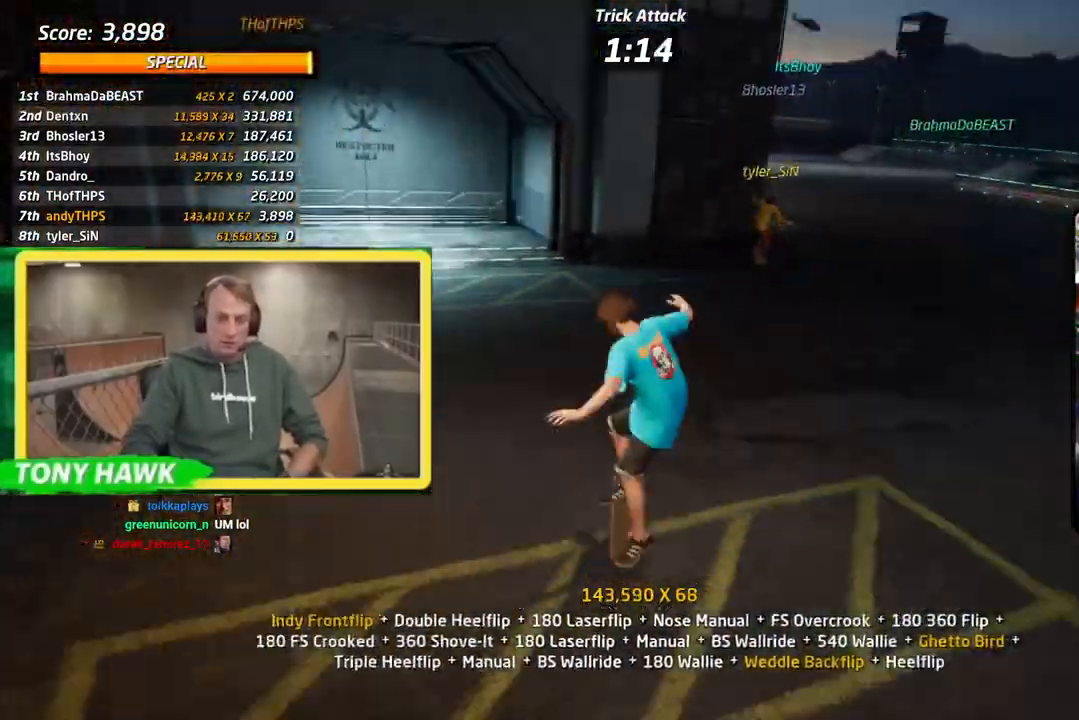
{"buttons": ["CROSS", "DPAD_UP"], "left_stick": "center", "right_stick": "center", "events": [[50, "DPAD_RIGHT", "up"], [66, "CROSS", "down"], [66, "SQUARE", "down"], [83, "CROSS", "up"], [83, "DPAD_DOWN", "up"], [166, "DPAD_UP", "down"], [216, "CROSS", "down"], [216, "SQUARE", "up"], [267, "DPAD_UP", "up"], [300, "DPAD_DOWN", "down"], [383, "L1", "up"], [500, "DPAD_DOWN", "up"], [500, "DPAD_UP", "down"]]}